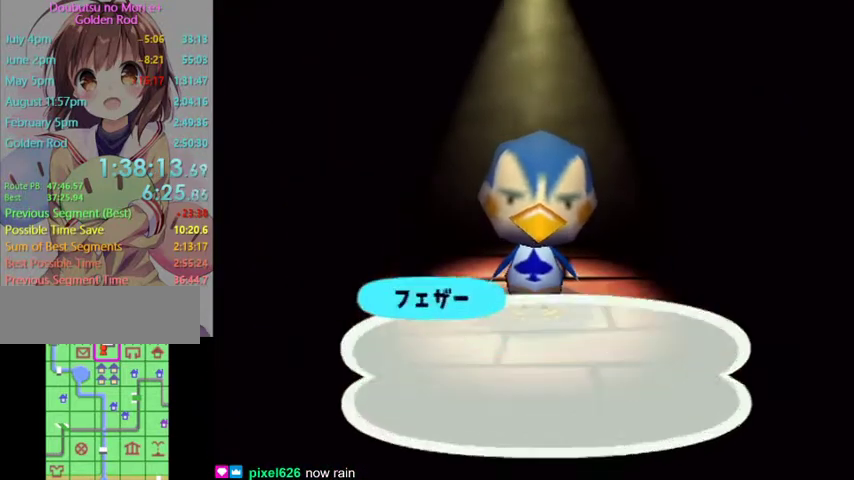
Gameplay with a controller (Nintendo layout); each line is a JSON object with the inputs held at the frame after it. "events" lists button and stick changes between this image and that frame as [ms after this image, input, new state], when the widget could be followed in between. Not read: L3 R3 Z.
{"buttons": [], "left_stick": "center", "right_stick": "center"}
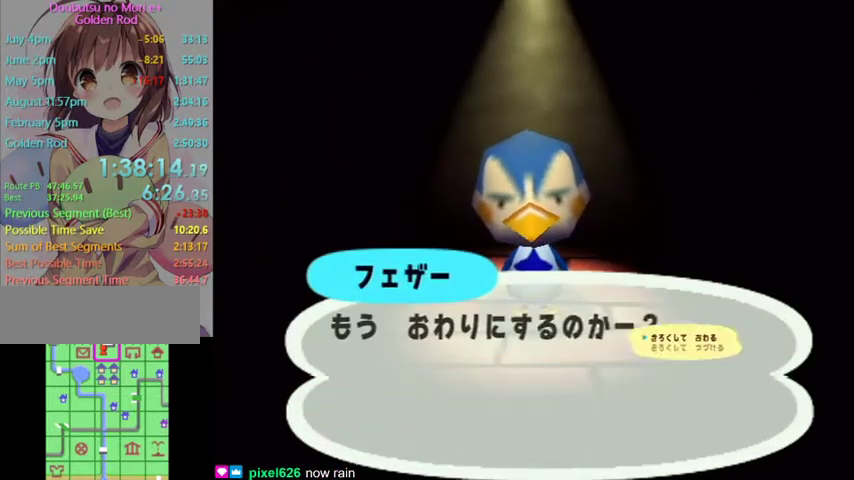
{"buttons": ["A"], "left_stick": "center", "right_stick": "center"}
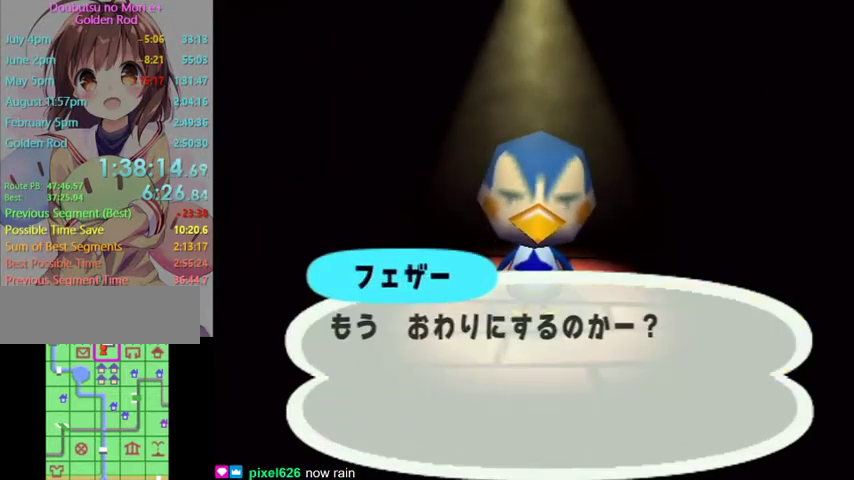
{"buttons": ["A", "B"], "left_stick": "center", "right_stick": "center"}
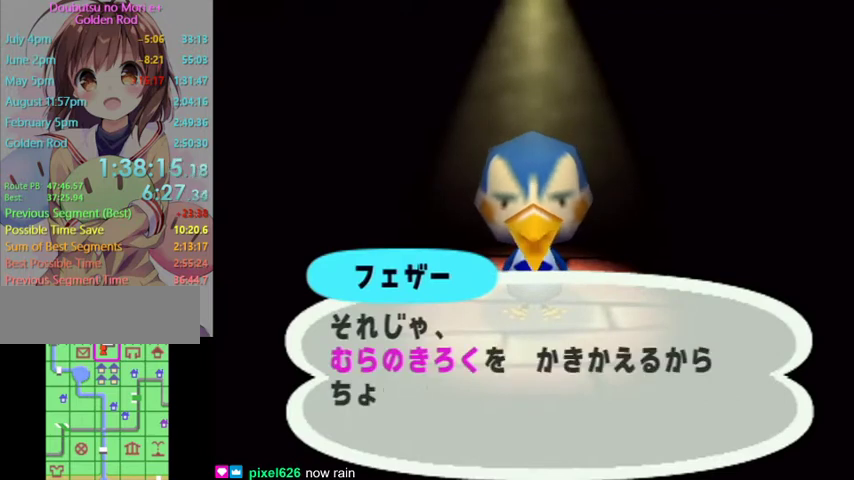
{"buttons": ["A", "B"], "left_stick": "center", "right_stick": "center", "events": [[67, "B", "up"], [100, "A", "up"], [167, "A", "down"], [233, "A", "up"], [300, "A", "down"], [300, "B", "down"], [400, "B", "up"], [467, "B", "down"]]}
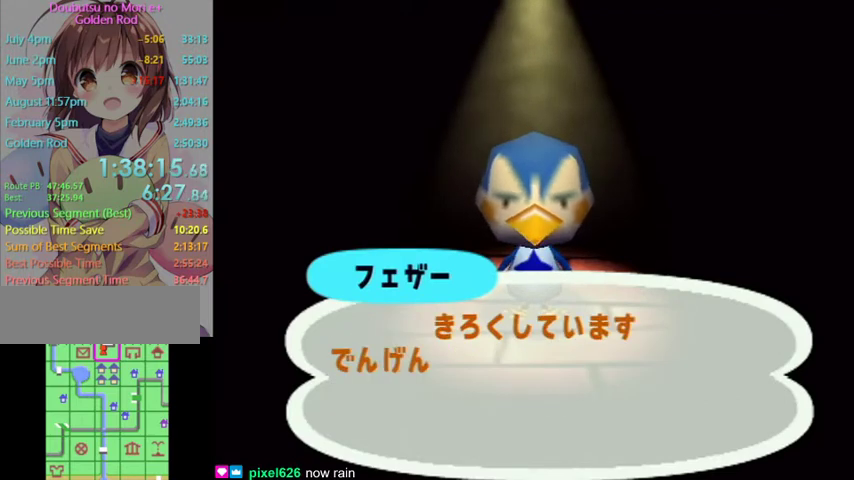
{"buttons": [], "left_stick": "center", "right_stick": "center", "events": [[33, "B", "up"], [267, "B", "down"], [333, "B", "up"], [433, "B", "down"], [500, "A", "up"], [500, "B", "up"]]}
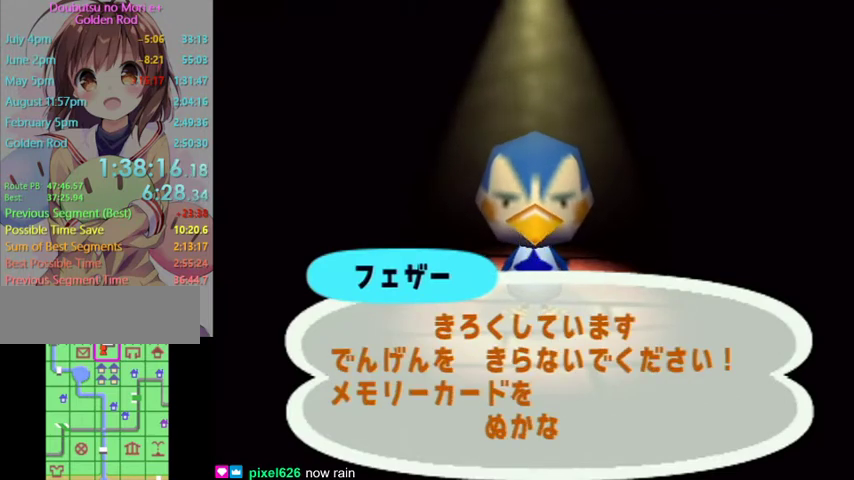
{"buttons": [], "left_stick": "center", "right_stick": "center", "events": [[67, "A", "down"], [67, "B", "down"], [133, "B", "up"], [167, "A", "up"]]}
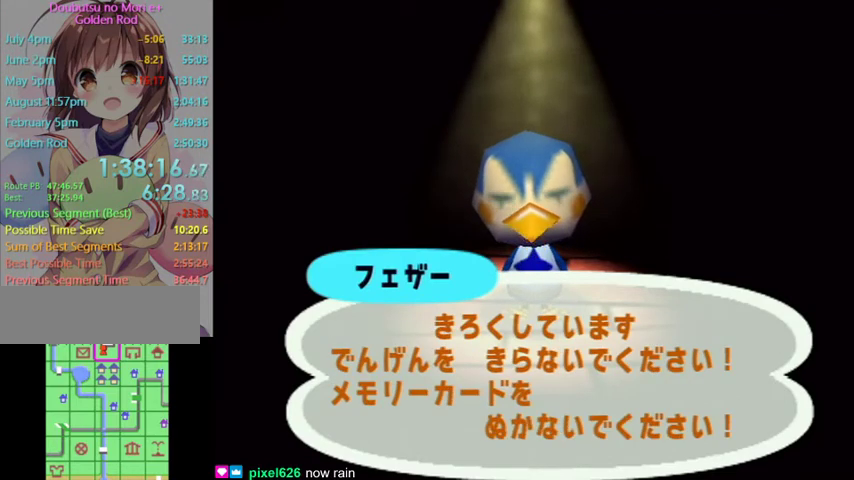
{"buttons": [], "left_stick": "center", "right_stick": "center", "events": []}
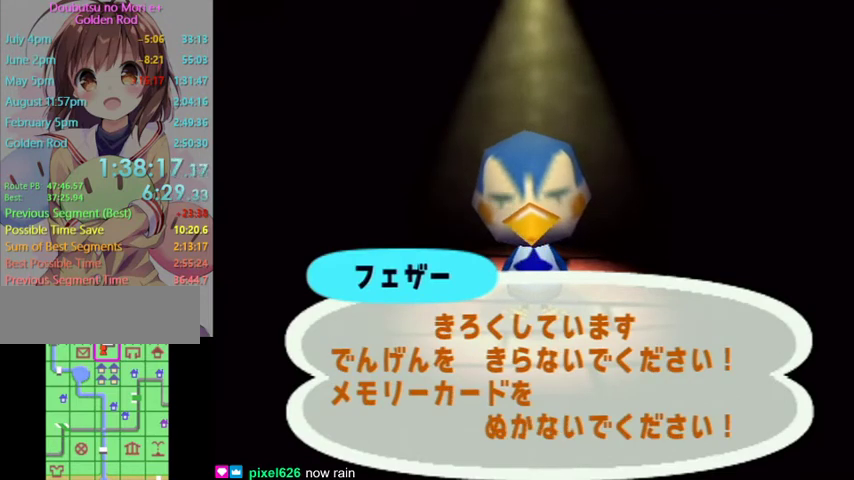
{"buttons": [], "left_stick": "center", "right_stick": "center", "events": []}
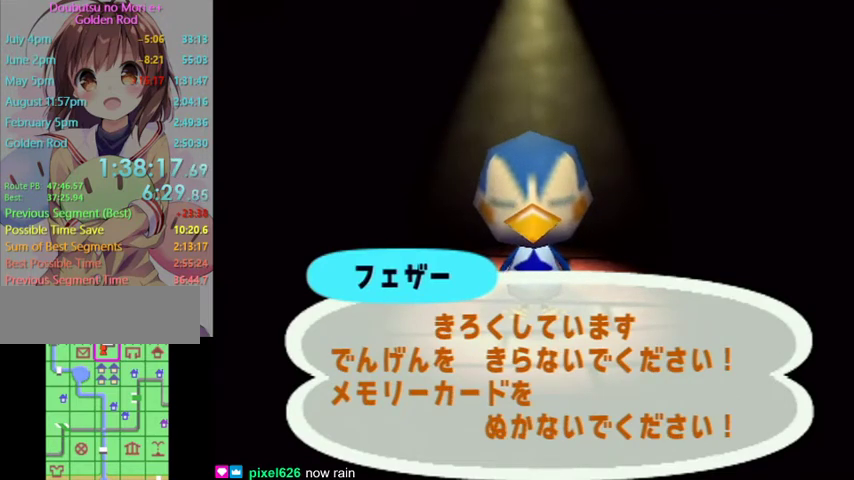
{"buttons": [], "left_stick": "center", "right_stick": "center"}
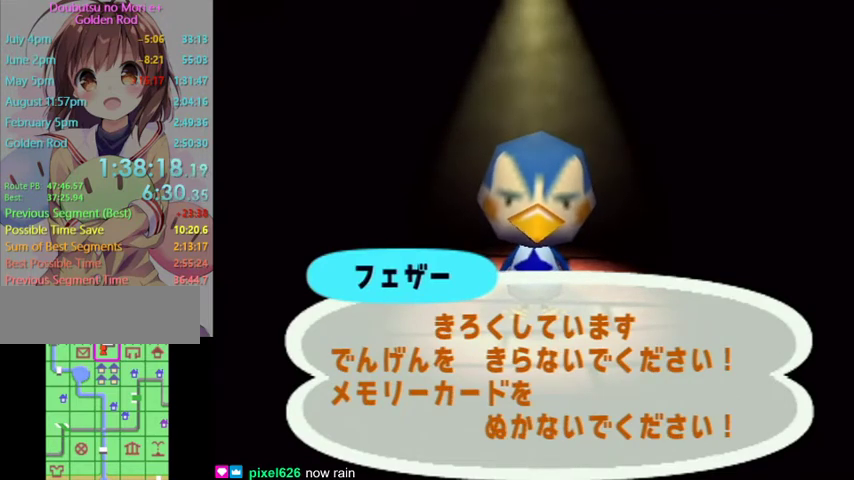
{"buttons": [], "left_stick": "center", "right_stick": "center"}
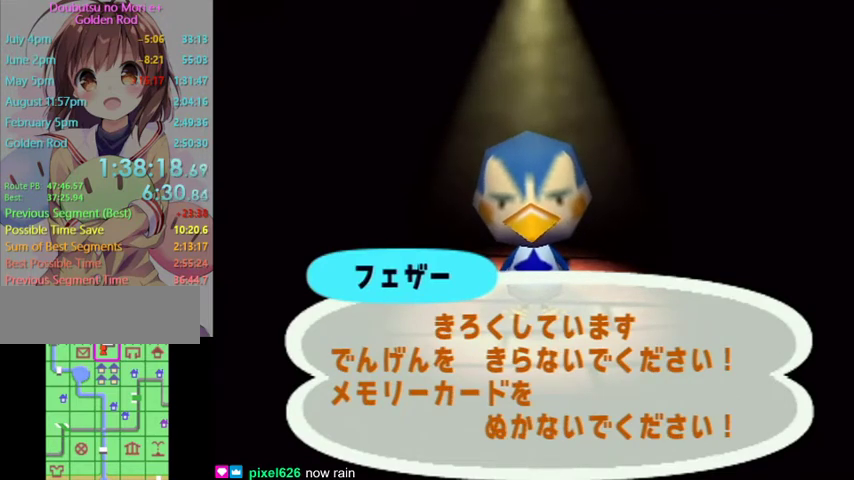
{"buttons": ["A", "B"], "left_stick": "center", "right_stick": "center"}
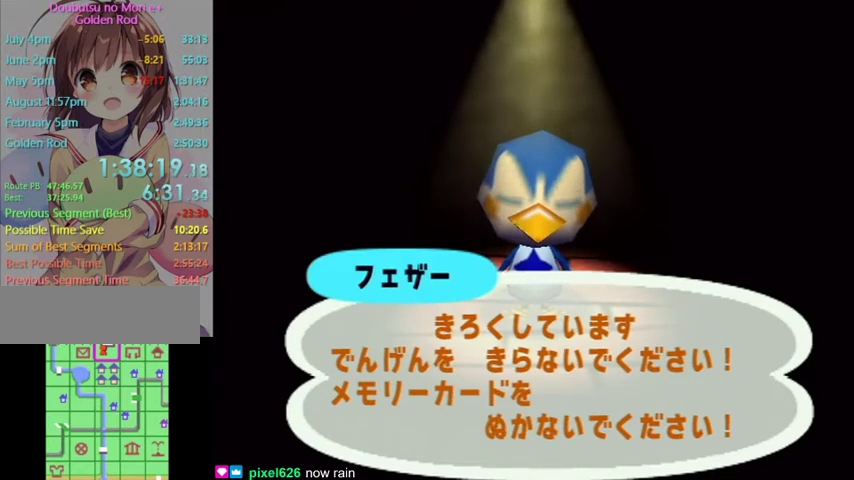
{"buttons": ["B"], "left_stick": "center", "right_stick": "center"}
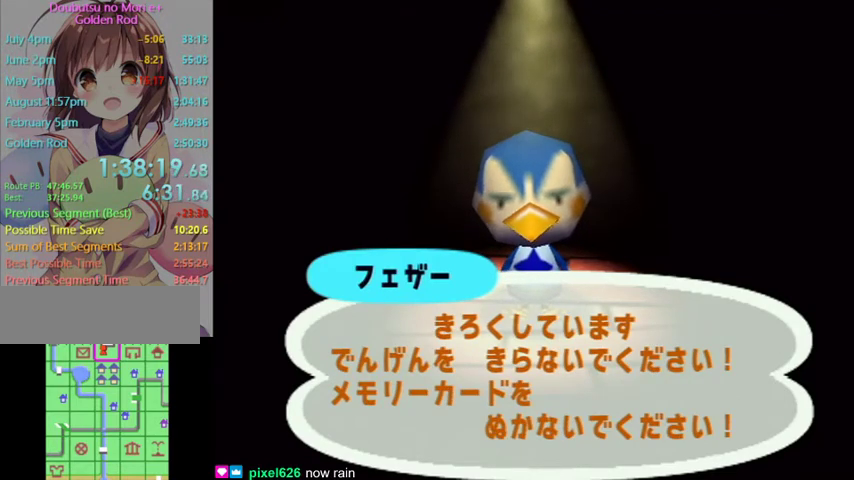
{"buttons": ["B"], "left_stick": "center", "right_stick": "center"}
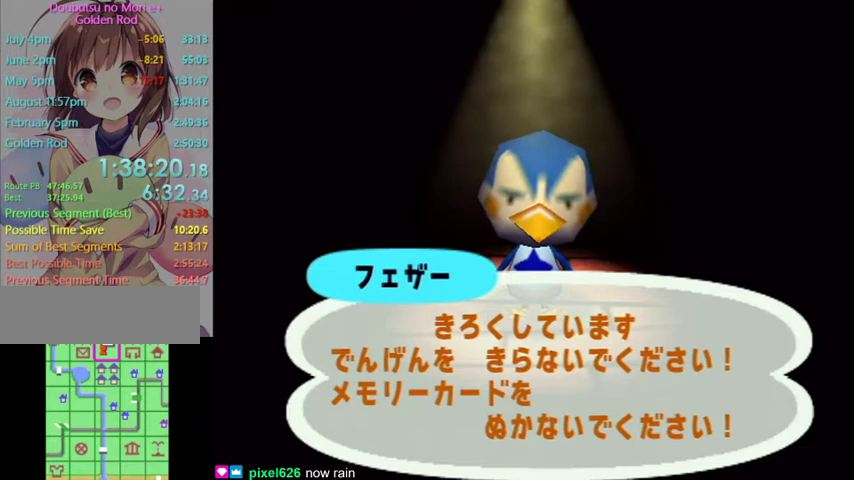
{"buttons": ["B"], "left_stick": "center", "right_stick": "center", "events": [[100, "B", "up"], [167, "A", "down"], [167, "B", "down"], [267, "A", "up"], [300, "B", "up"], [367, "B", "down"]]}
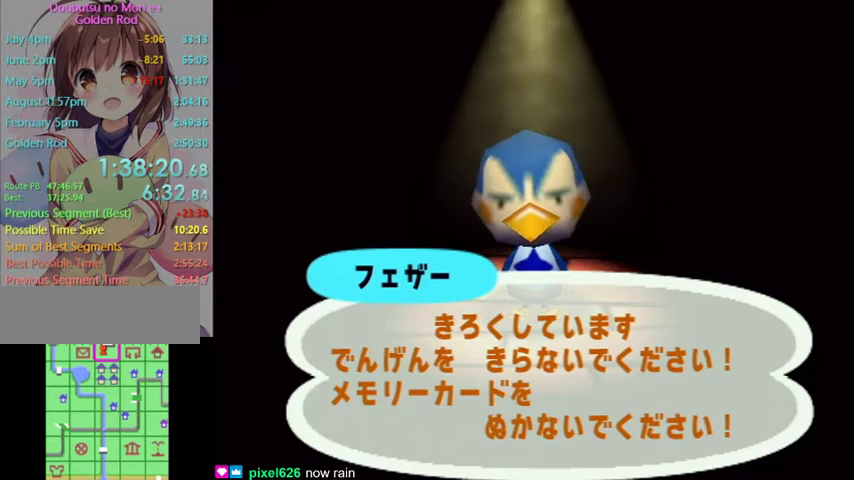
{"buttons": ["A", "B"], "left_stick": "center", "right_stick": "center", "events": [[333, "B", "up"], [400, "B", "down"], [467, "A", "down"]]}
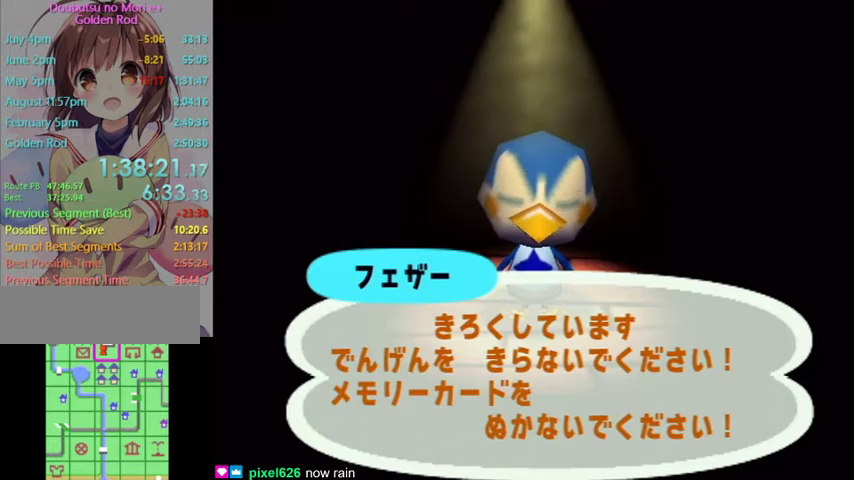
{"buttons": [], "left_stick": "center", "right_stick": "center", "events": [[33, "A", "up"], [233, "B", "up"], [300, "B", "down"], [367, "A", "down"], [433, "A", "up"], [467, "B", "up"]]}
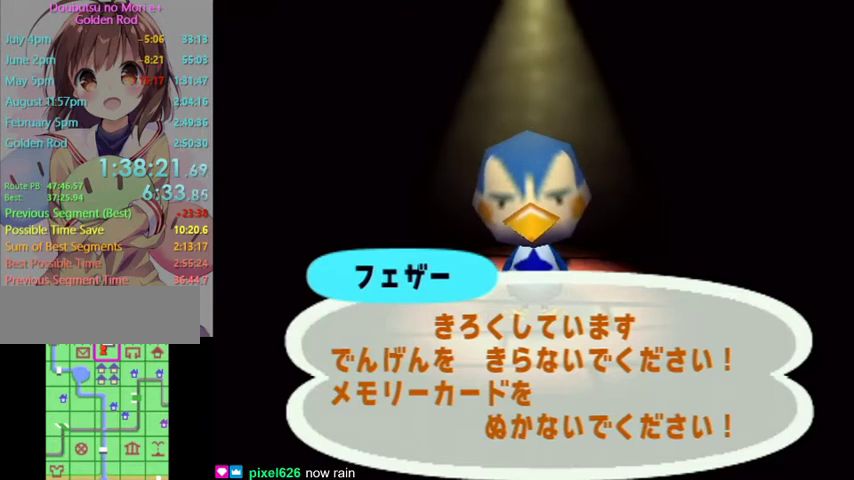
{"buttons": ["START"], "left_stick": "center", "right_stick": "center", "events": [[33, "A", "down"], [33, "B", "down"], [100, "A", "up"], [133, "B", "up"], [400, "START", "down"]]}
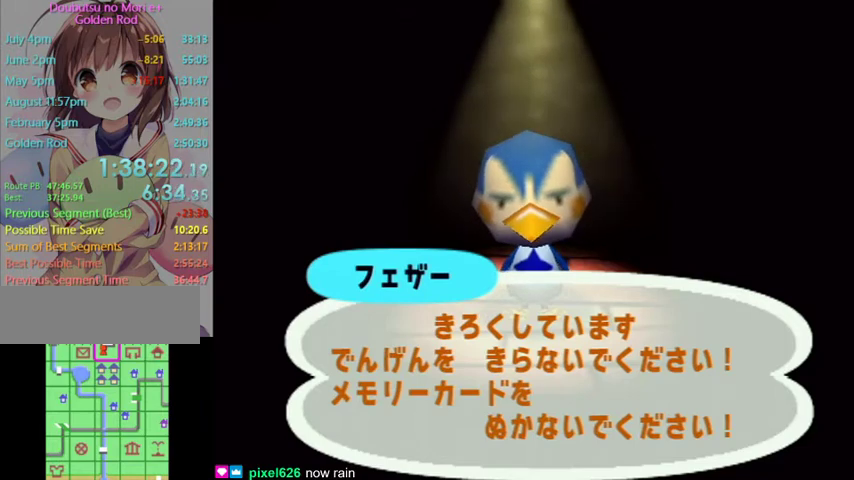
{"buttons": ["START"], "left_stick": "center", "right_stick": "center", "events": [[233, "START", "up"], [300, "START", "down"], [433, "START", "up"], [500, "START", "down"]]}
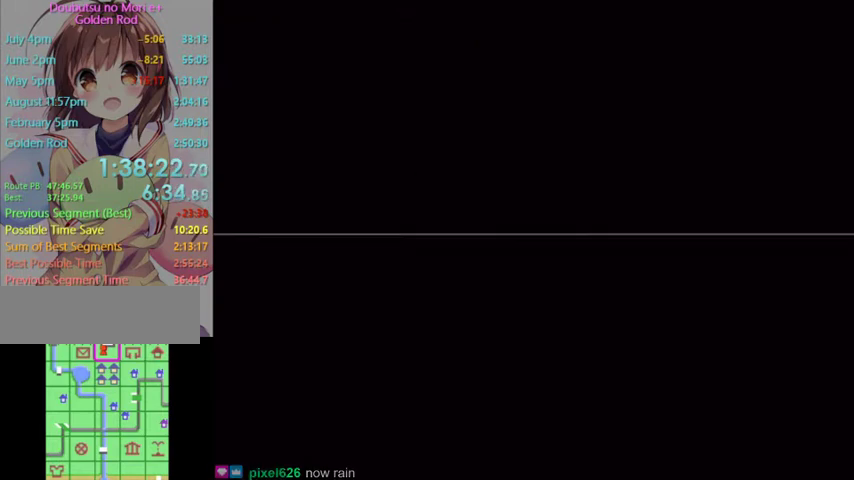
{"buttons": ["START"], "left_stick": "center", "right_stick": "center", "events": [[33, "A", "down"], [133, "A", "up"], [133, "START", "up"], [200, "START", "down"], [233, "A", "down"], [300, "START", "up"], [400, "B", "down"], [400, "START", "down"], [467, "B", "up"], [500, "A", "up"]]}
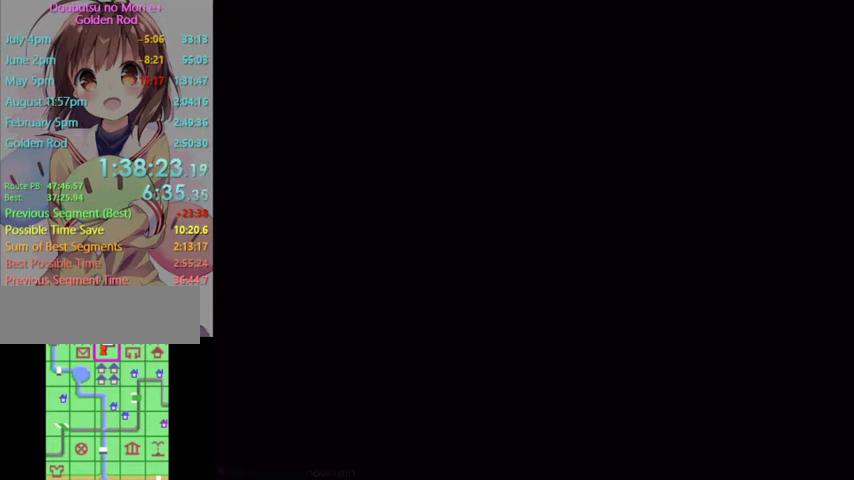
{"buttons": ["A", "B"], "left_stick": "center", "right_stick": "center", "events": [[33, "START", "up"], [100, "A", "down"], [100, "B", "down"], [133, "START", "down"], [167, "B", "up"], [233, "START", "up"], [233, "left_stick", "up"], [267, "B", "down"], [300, "left_stick", "center"], [367, "A", "up"], [367, "B", "up"], [367, "START", "down"], [433, "A", "down"], [467, "B", "down"], [467, "START", "up"]]}
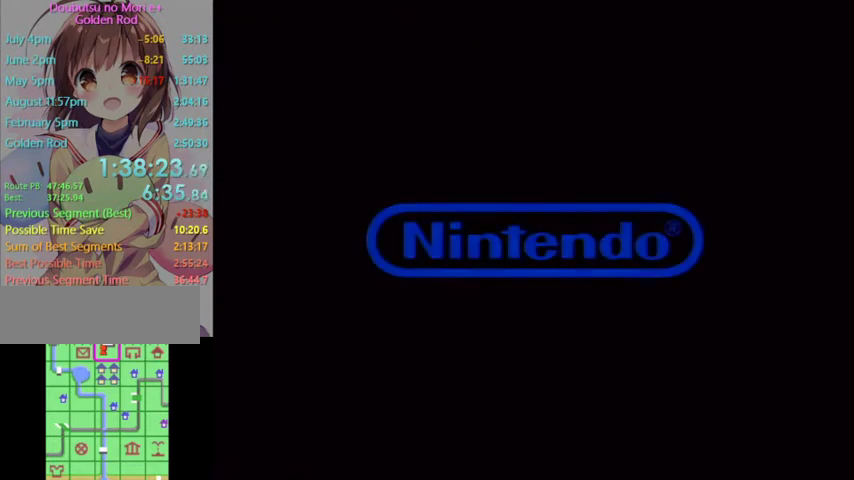
{"buttons": ["START"], "left_stick": "center", "right_stick": "center"}
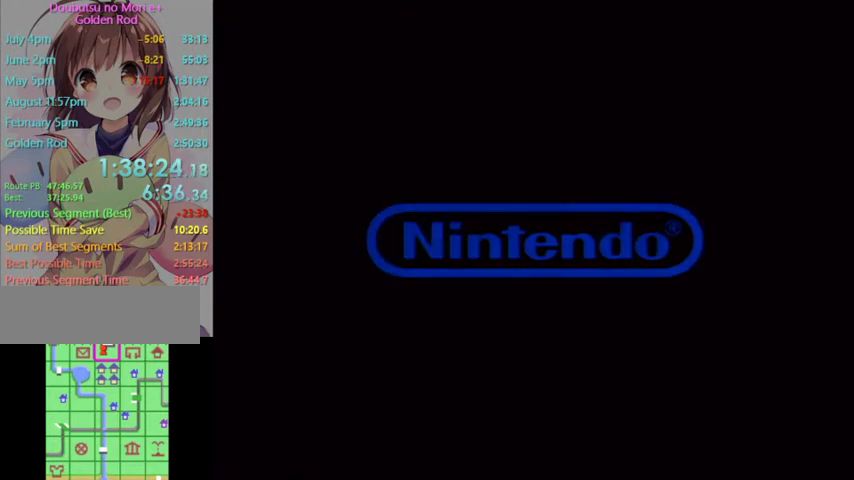
{"buttons": [], "left_stick": "center", "right_stick": "center"}
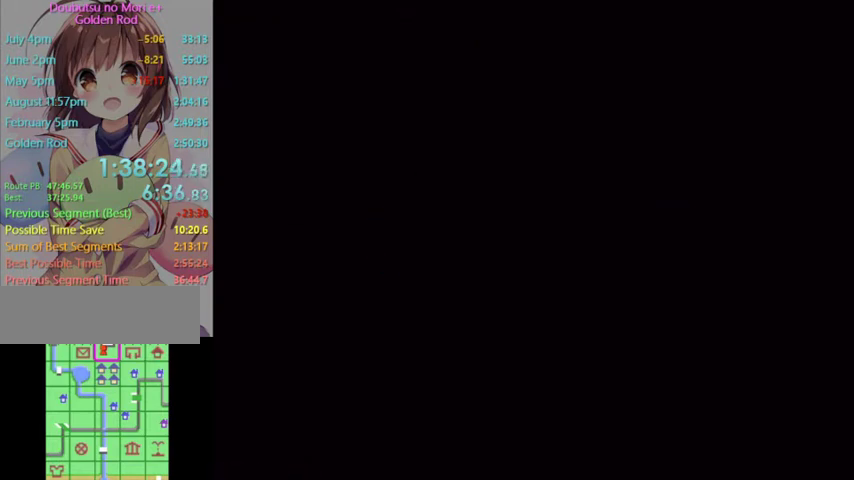
{"buttons": ["A"], "left_stick": "center", "right_stick": "center"}
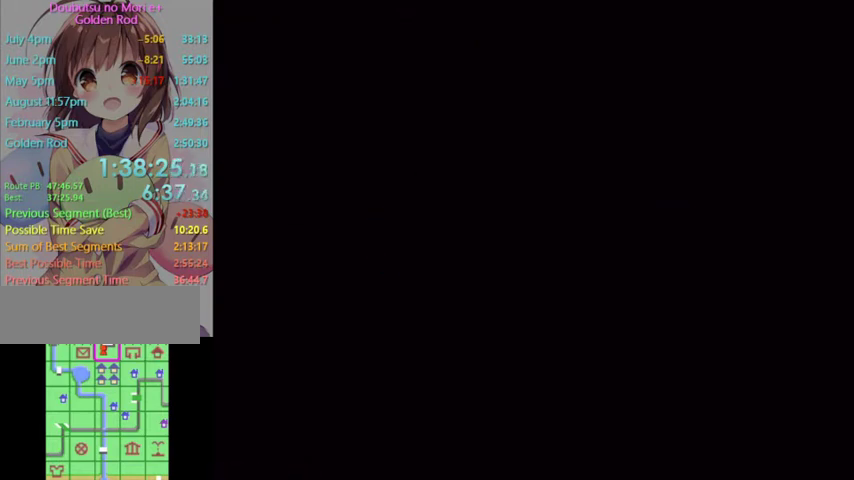
{"buttons": ["A", "B", "START"], "left_stick": "center", "right_stick": "center"}
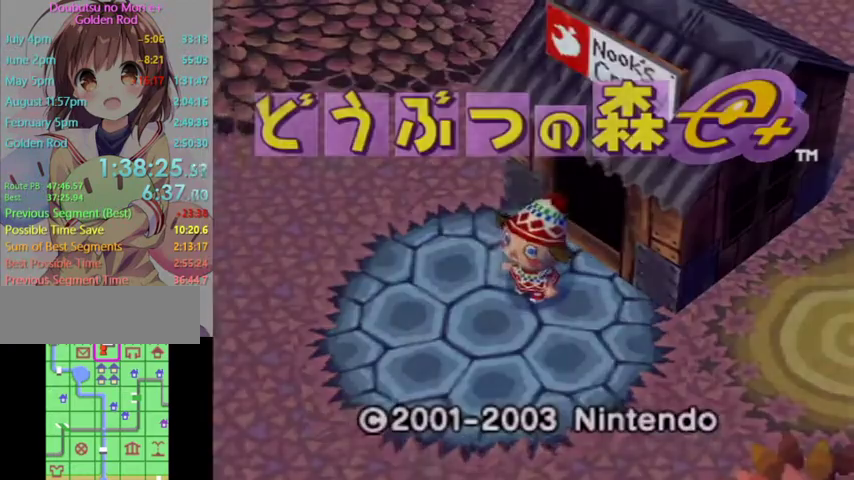
{"buttons": ["A", "START"], "left_stick": "center", "right_stick": "center"}
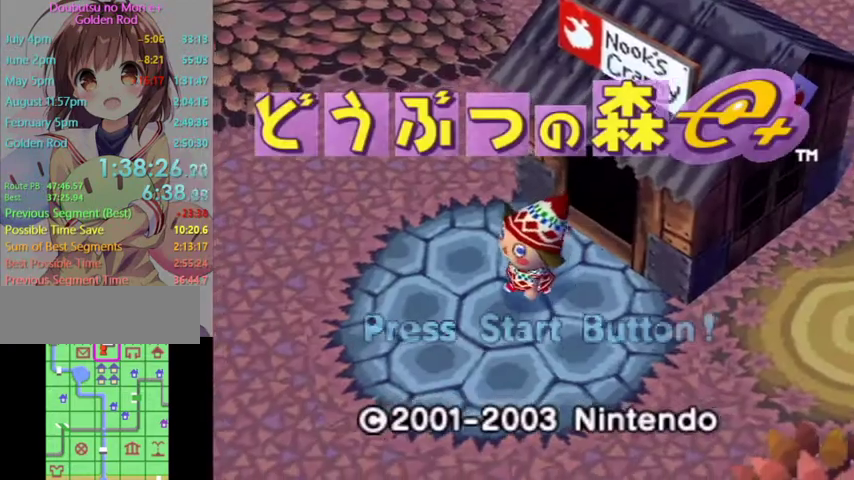
{"buttons": ["START"], "left_stick": "center", "right_stick": "center"}
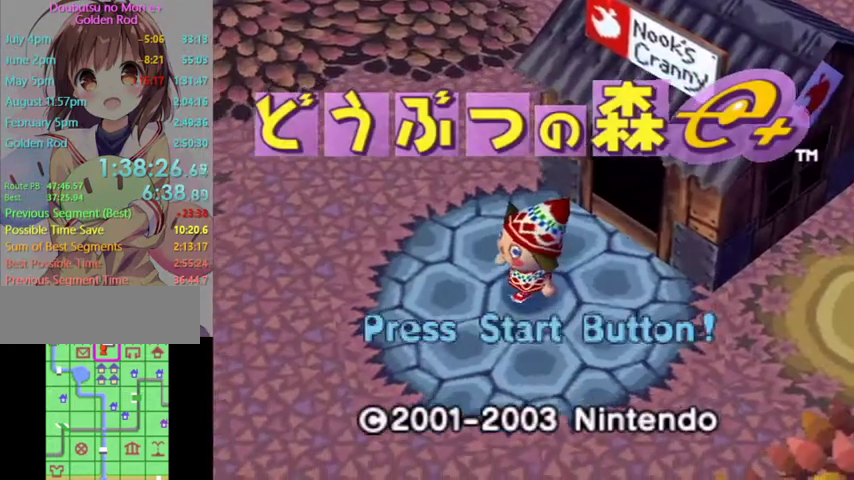
{"buttons": ["A"], "left_stick": "center", "right_stick": "center"}